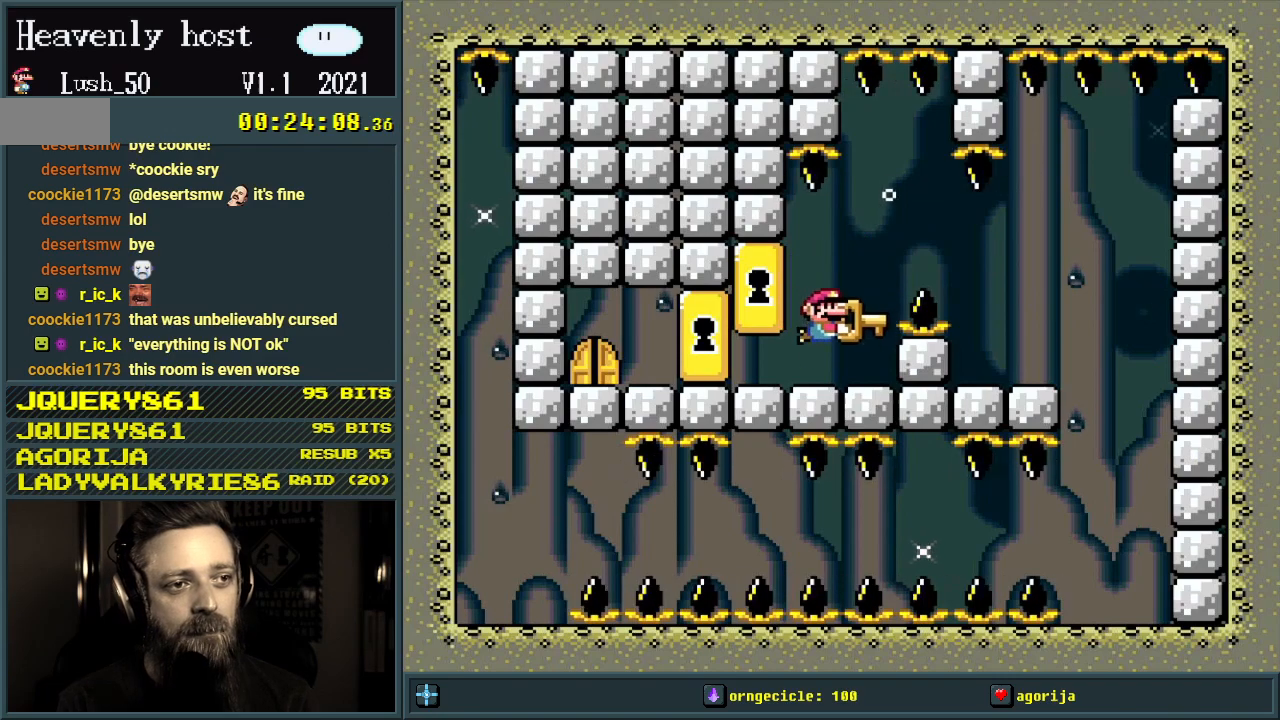
Gameplay with a controller (Nintendo layout); each line is a JSON object with the inputs held at the frame after it. "events" lists button and stick changes between this image and that frame as [ms after this image, input, new state], when the widget could be followed in between. Not read: L3 R3.
{"buttons": ["Y", "DPAD_DOWN", "DPAD_LEFT"], "events": [[50, "DPAD_RIGHT", "up"], [317, "DPAD_LEFT", "down"]]}
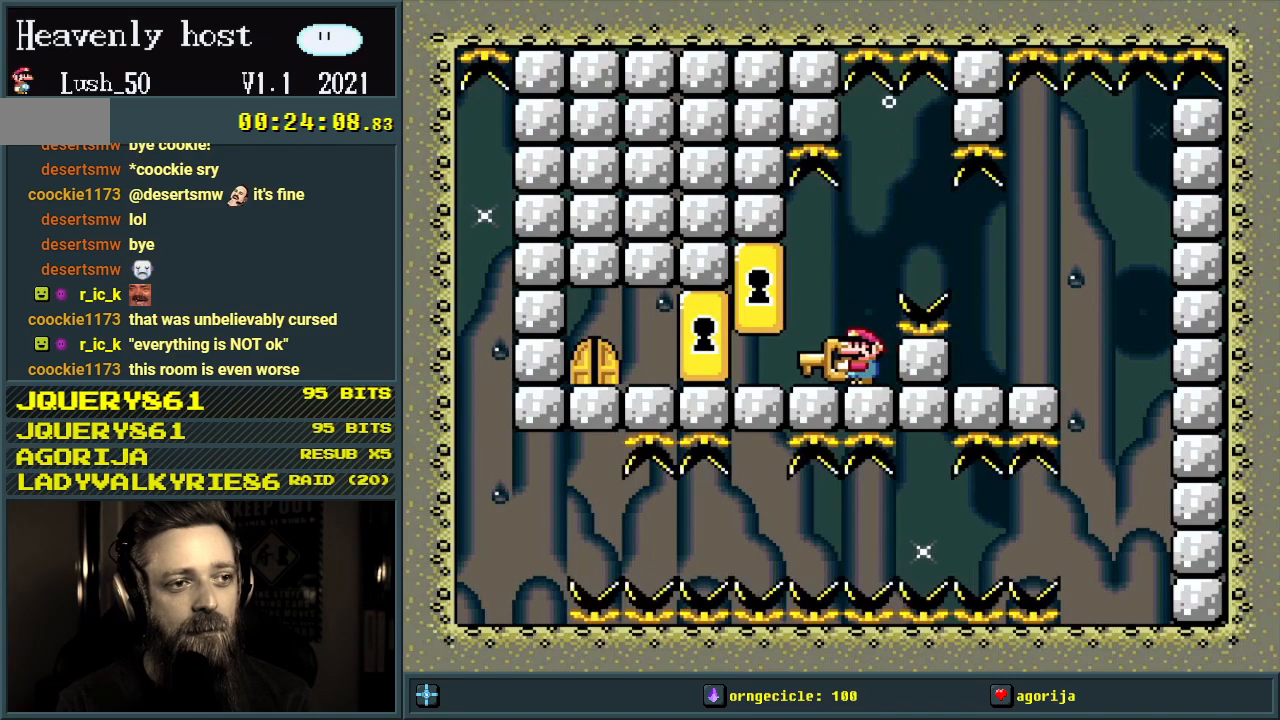
{"buttons": ["Y", "DPAD_DOWN", "DPAD_LEFT"], "events": []}
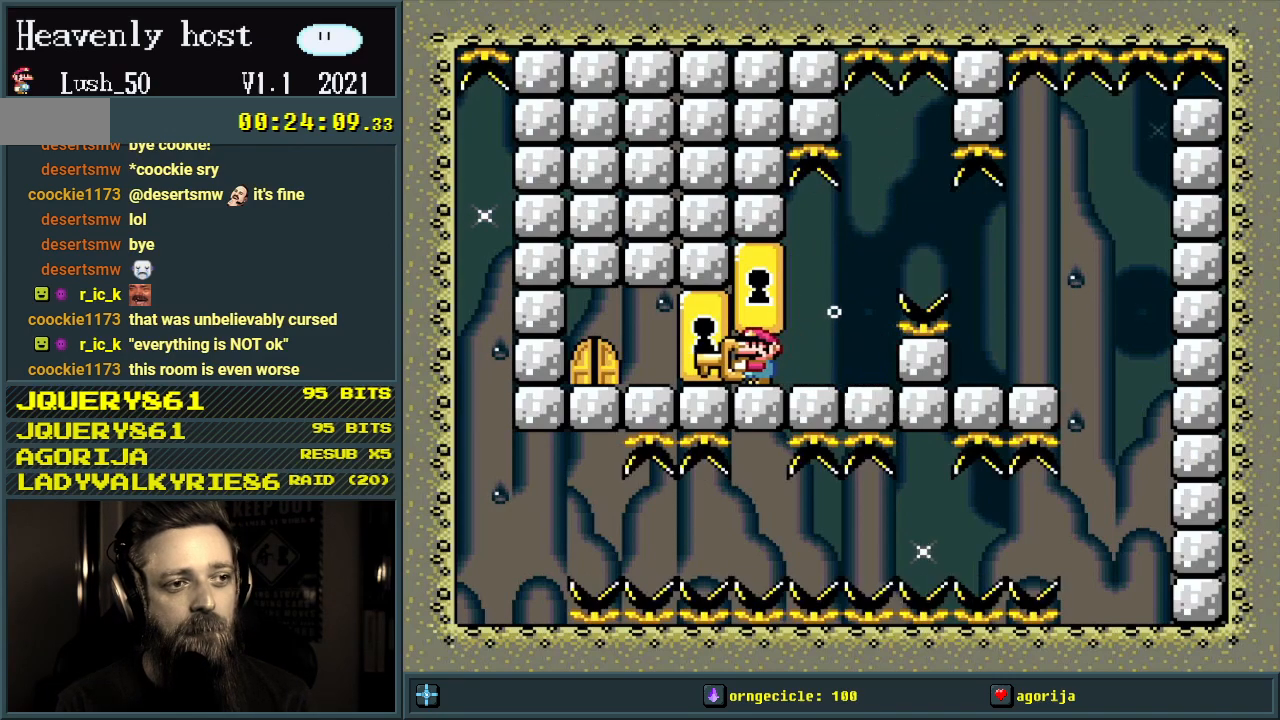
{"buttons": ["Y", "DPAD_LEFT"], "events": [[450, "DPAD_DOWN", "up"]]}
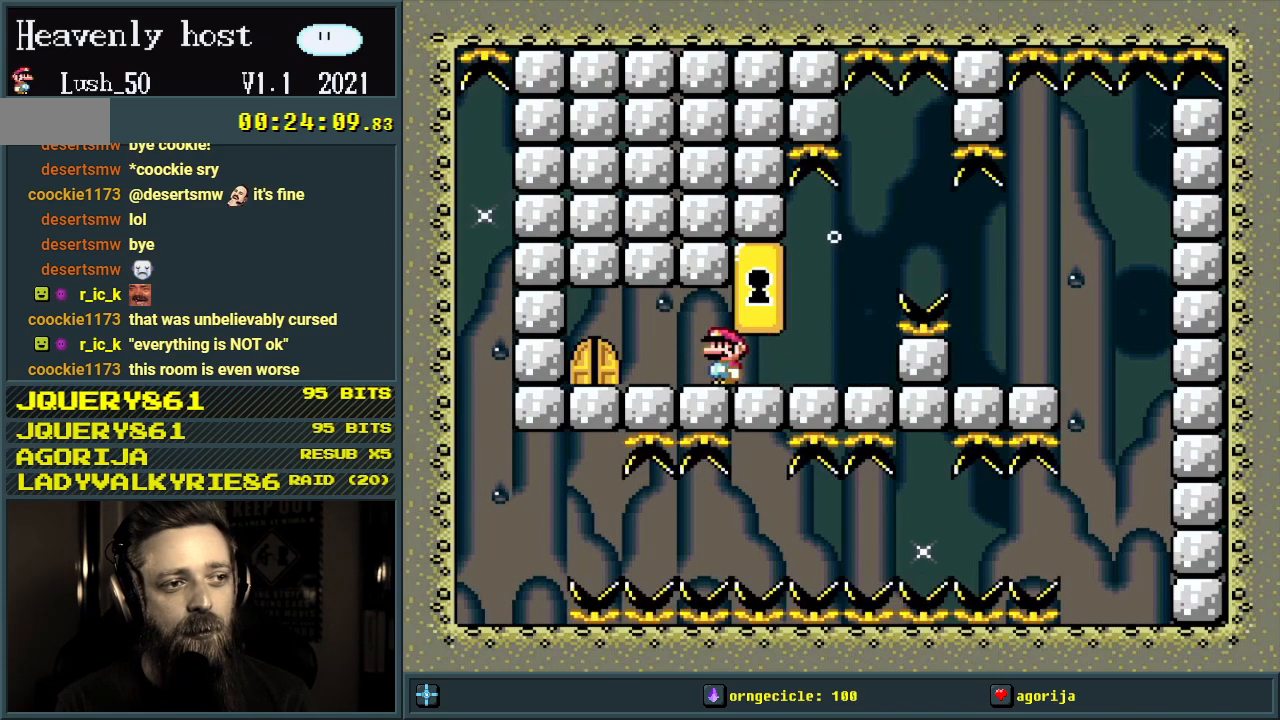
{"buttons": ["Y", "DPAD_LEFT"], "events": []}
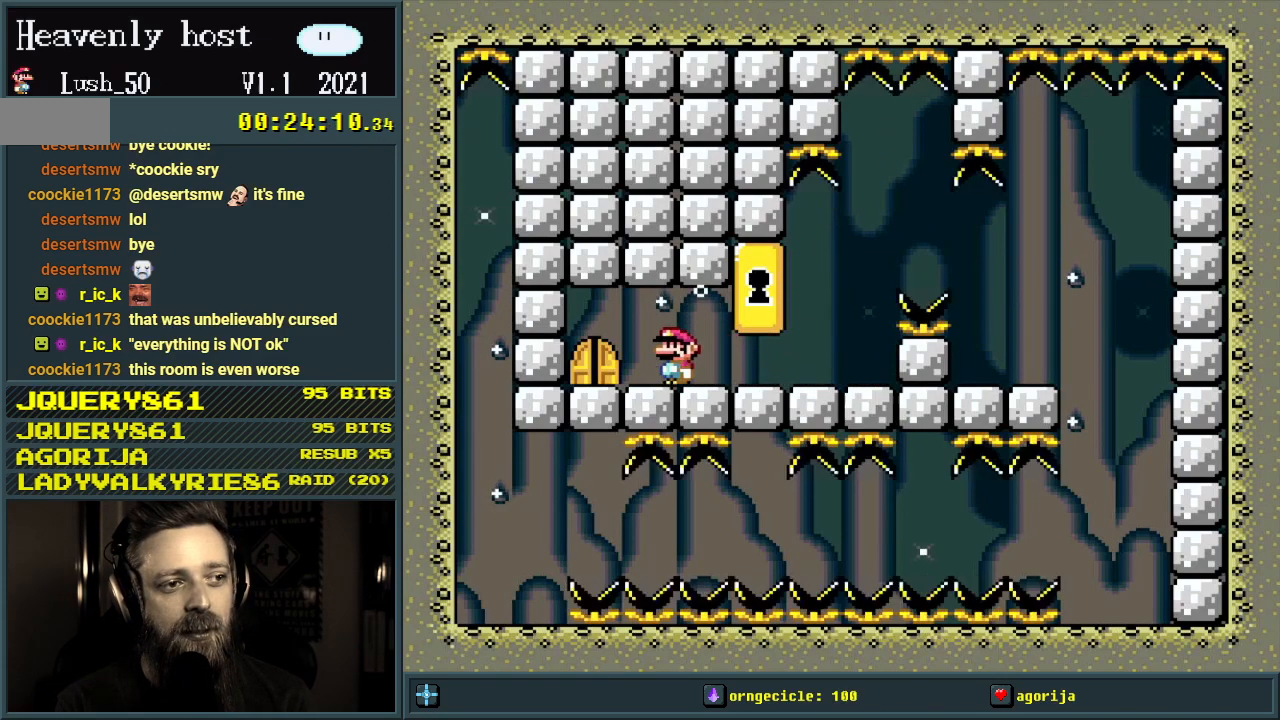
{"buttons": ["Y", "DPAD_LEFT"], "events": []}
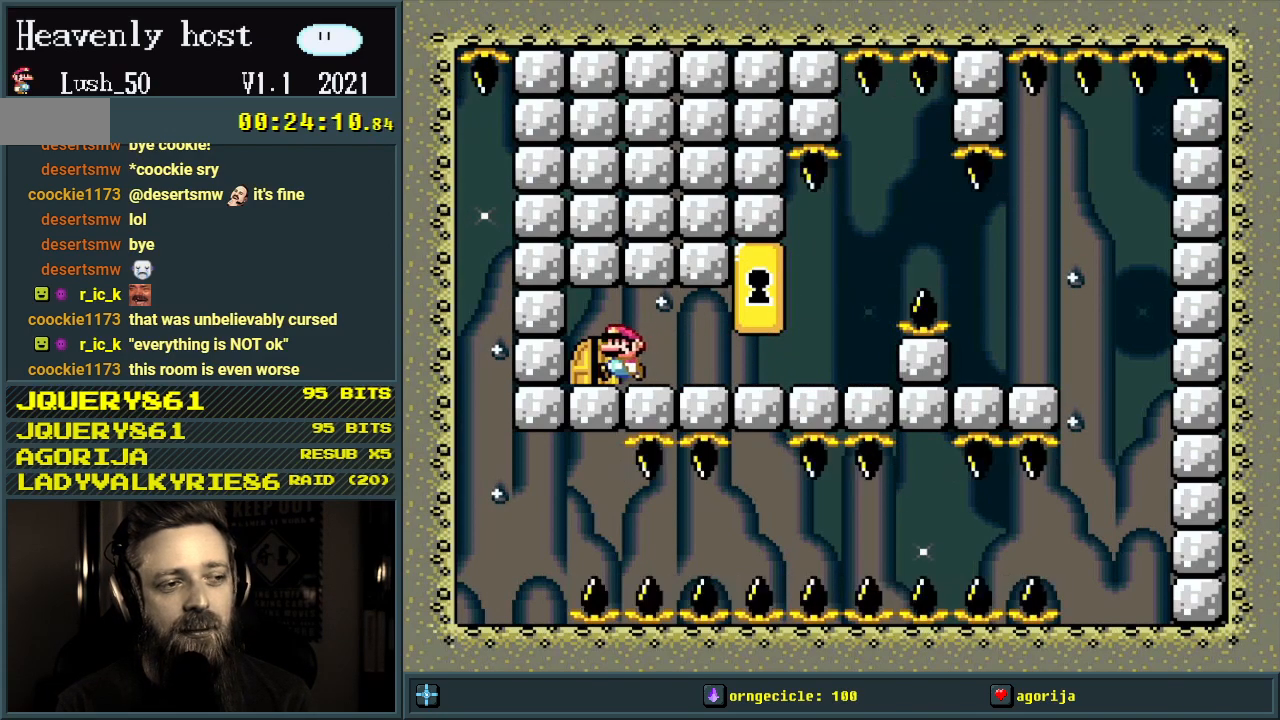
{"buttons": ["Y", "DPAD_UP"], "events": [[283, "DPAD_LEFT", "up"], [483, "DPAD_UP", "down"]]}
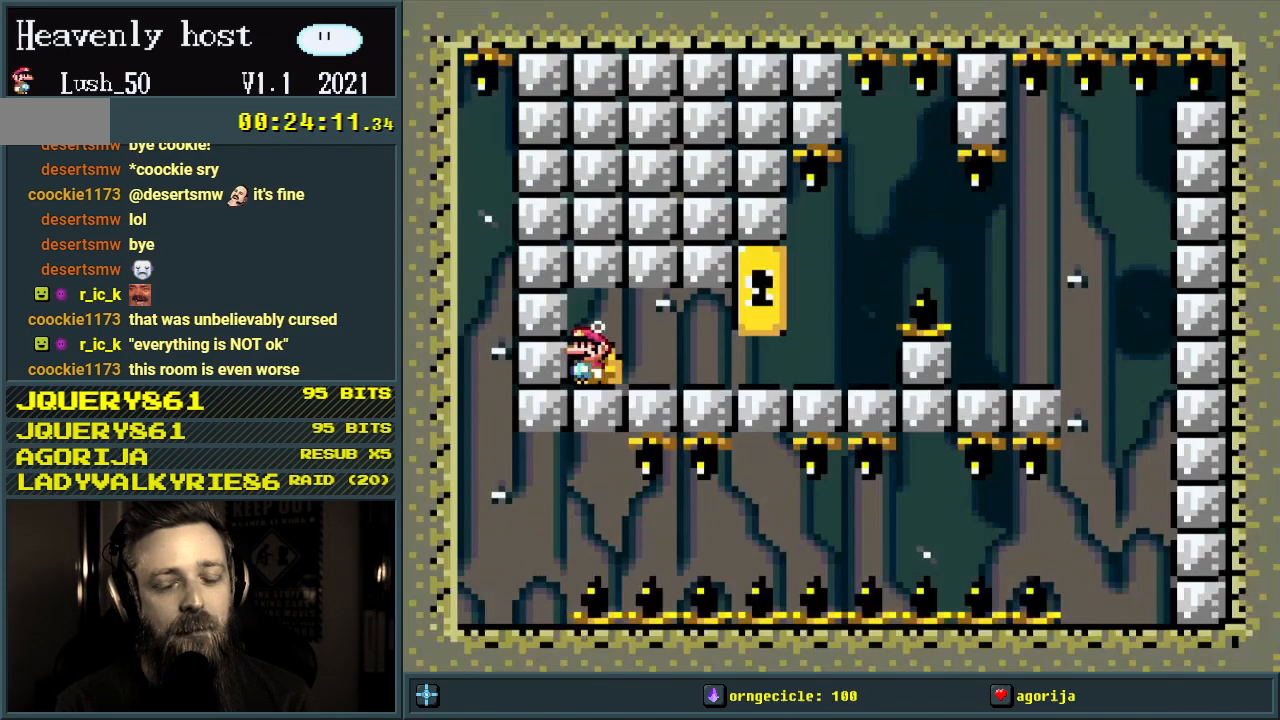
{"buttons": [], "events": [[117, "DPAD_UP", "up"], [117, "Y", "up"]]}
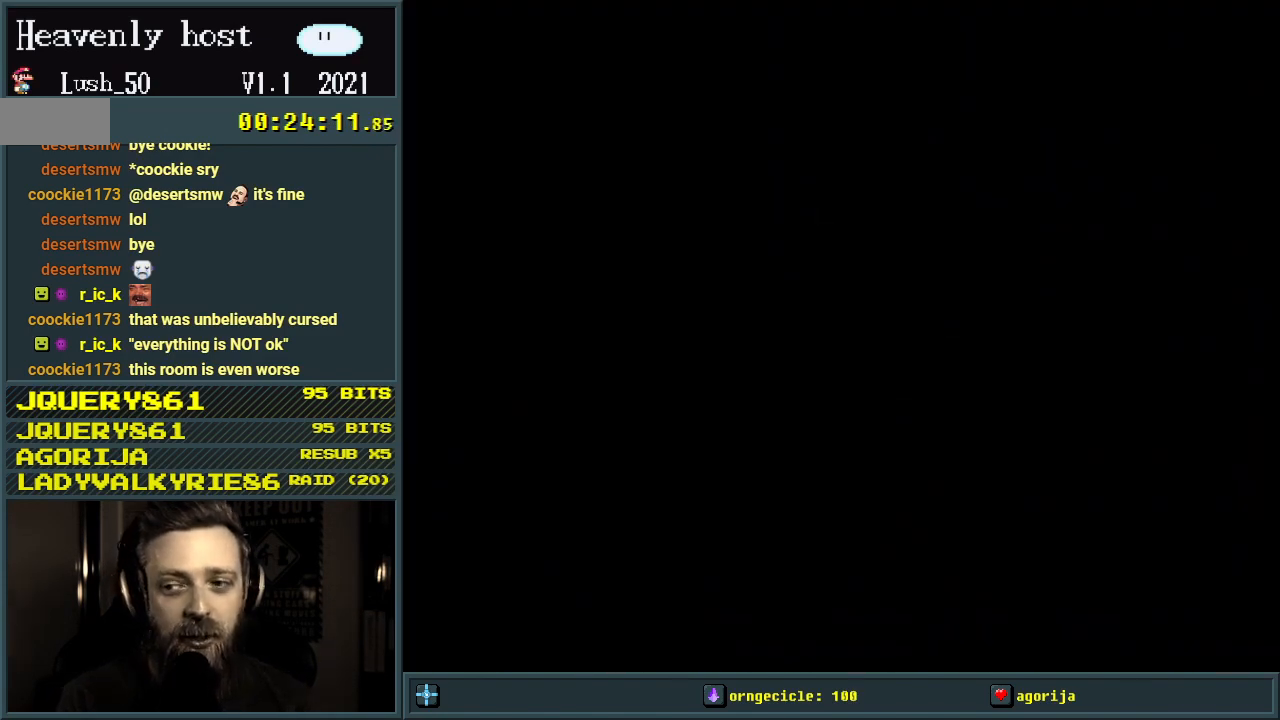
{"buttons": [], "events": []}
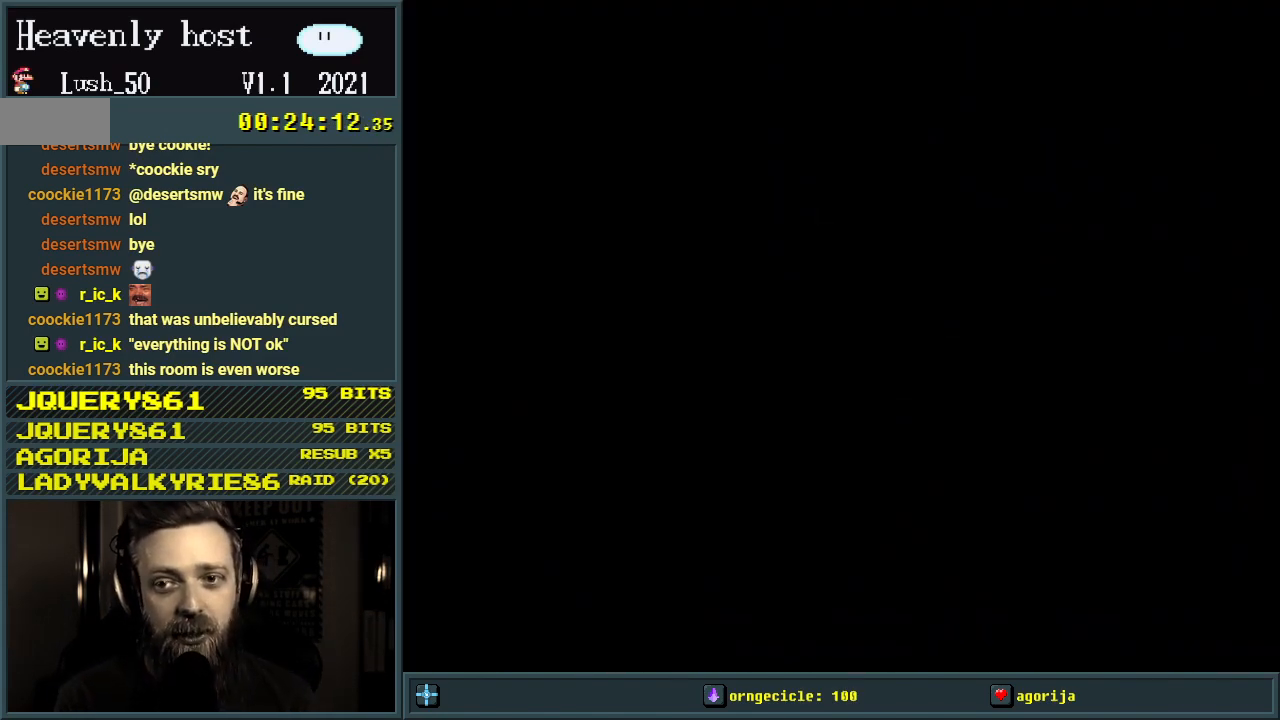
{"buttons": [], "events": []}
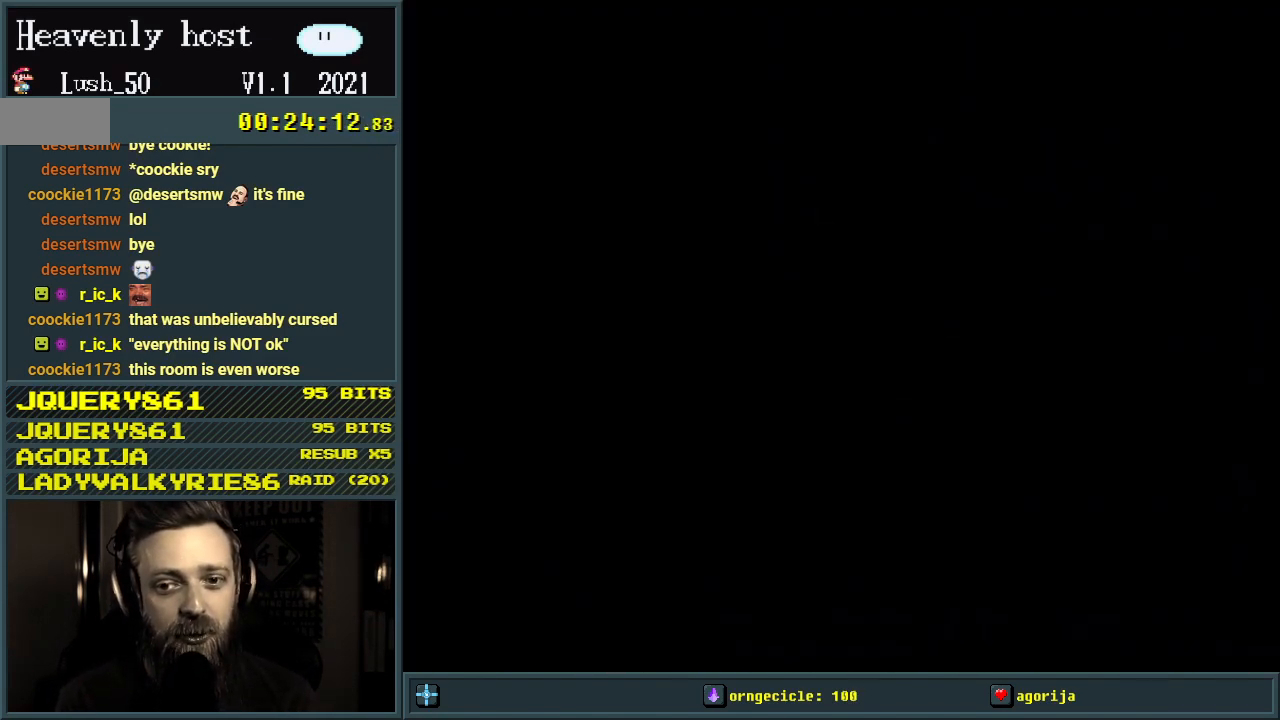
{"buttons": [], "events": []}
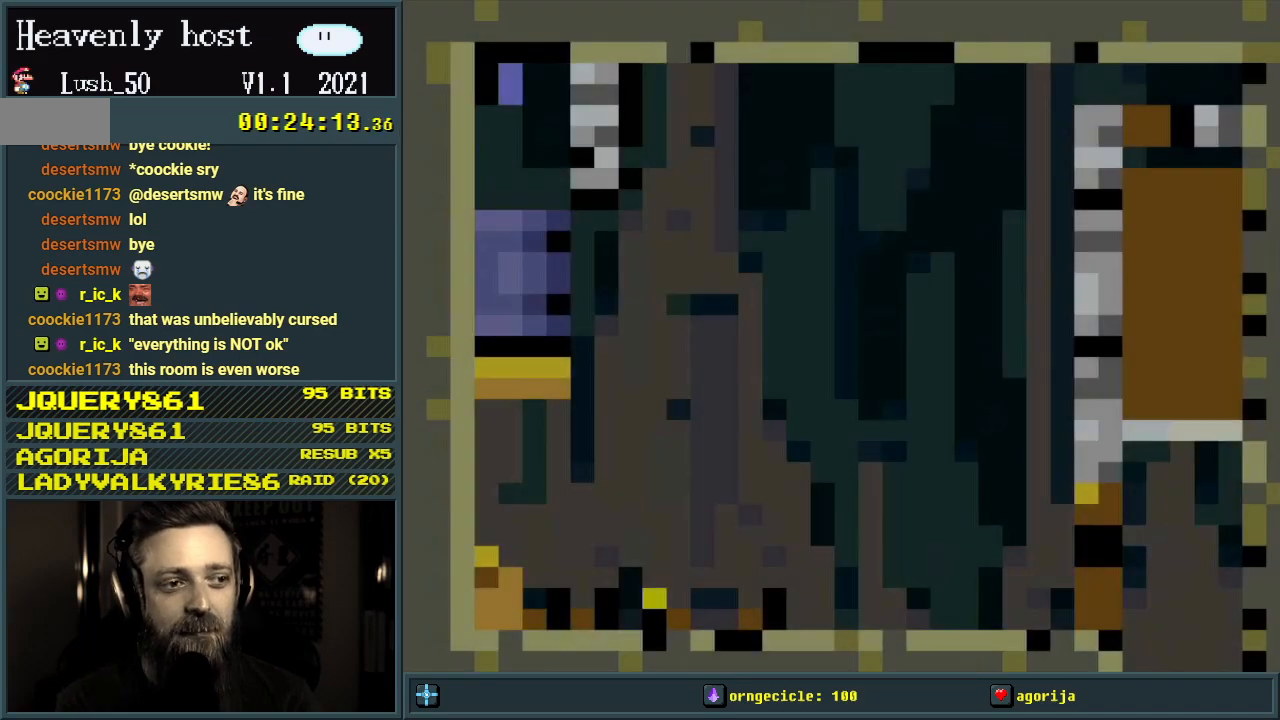
{"buttons": [], "events": []}
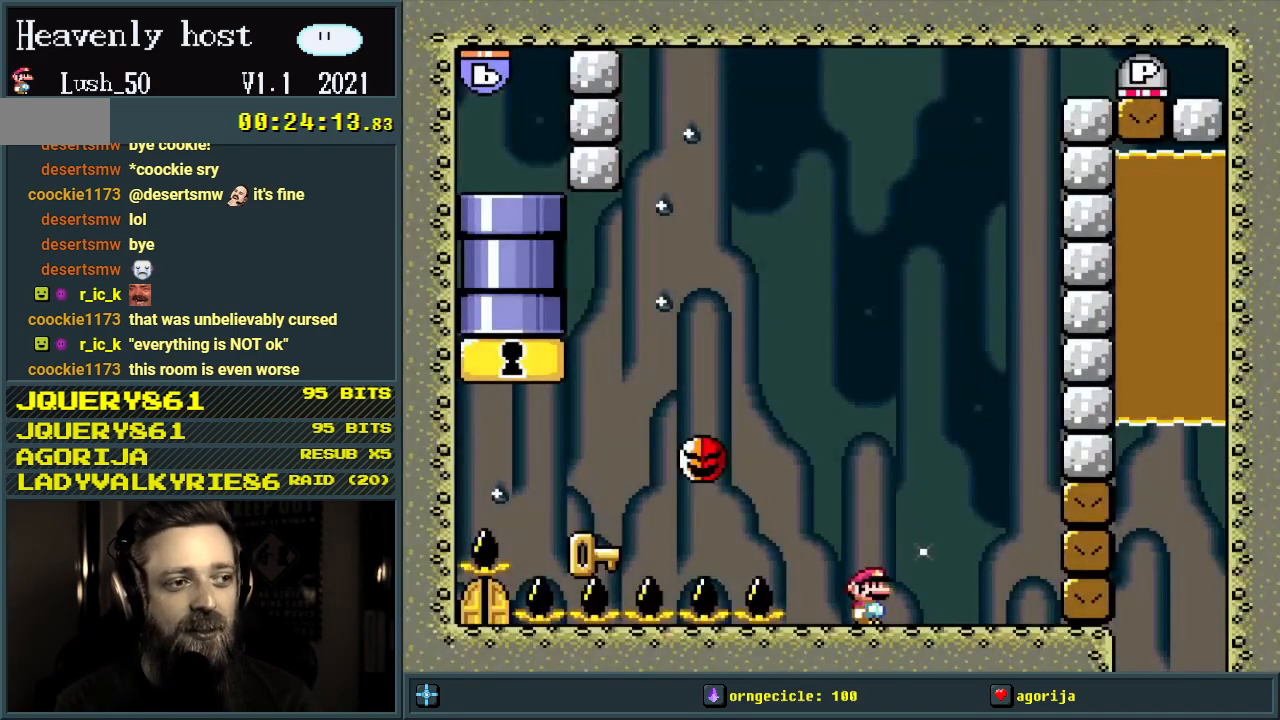
{"buttons": [], "events": []}
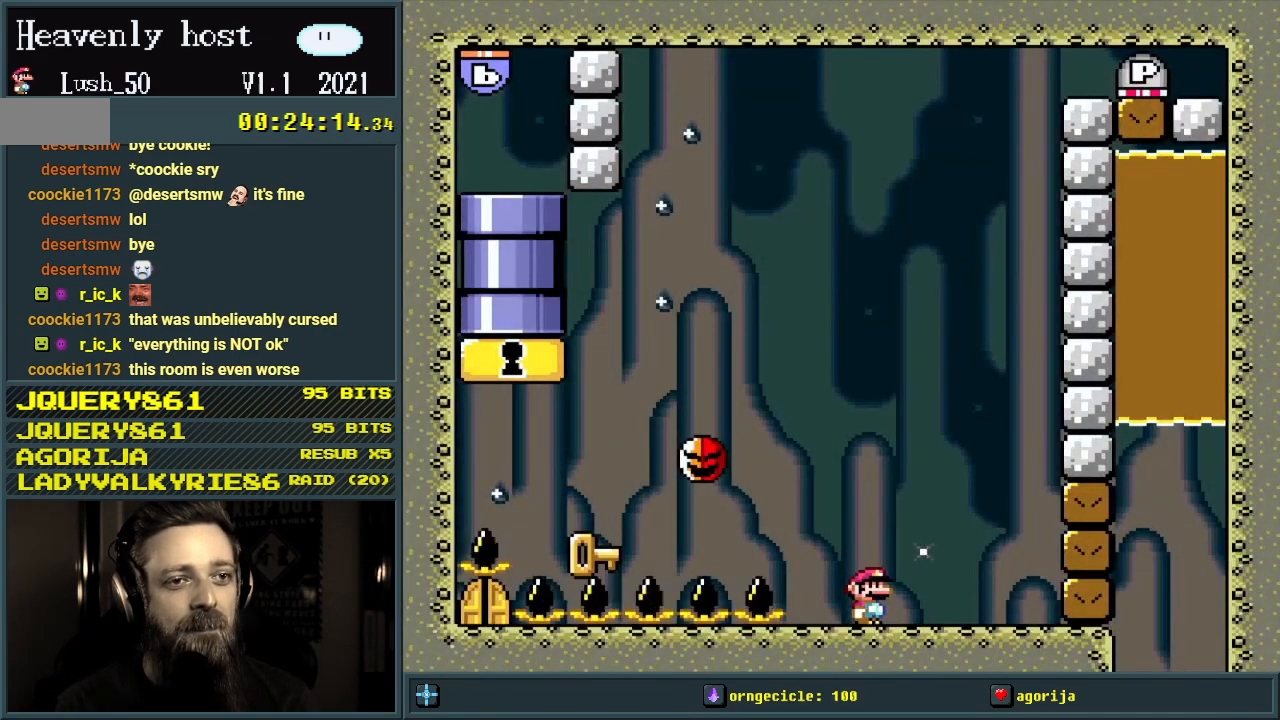
{"buttons": [], "events": [[50, "DPAD_RIGHT", "down"], [183, "DPAD_RIGHT", "up"]]}
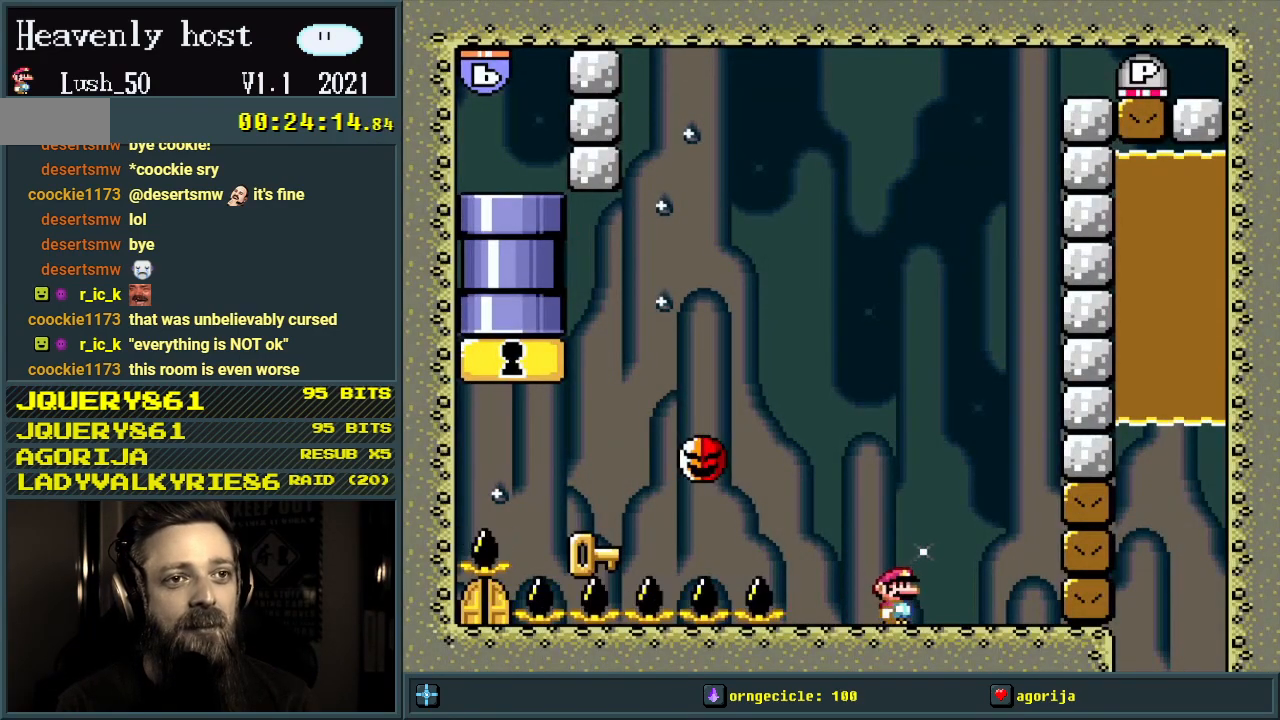
{"buttons": [], "events": [[67, "DPAD_RIGHT", "down"], [183, "DPAD_RIGHT", "up"]]}
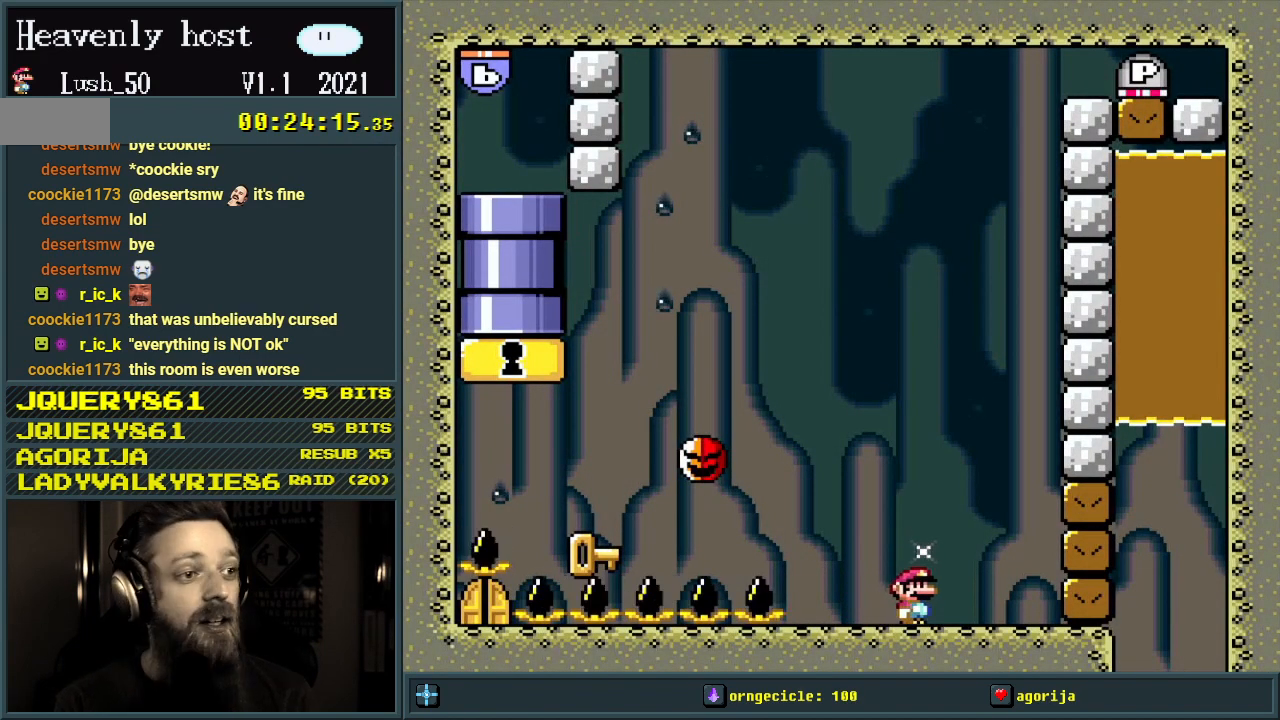
{"buttons": [], "events": []}
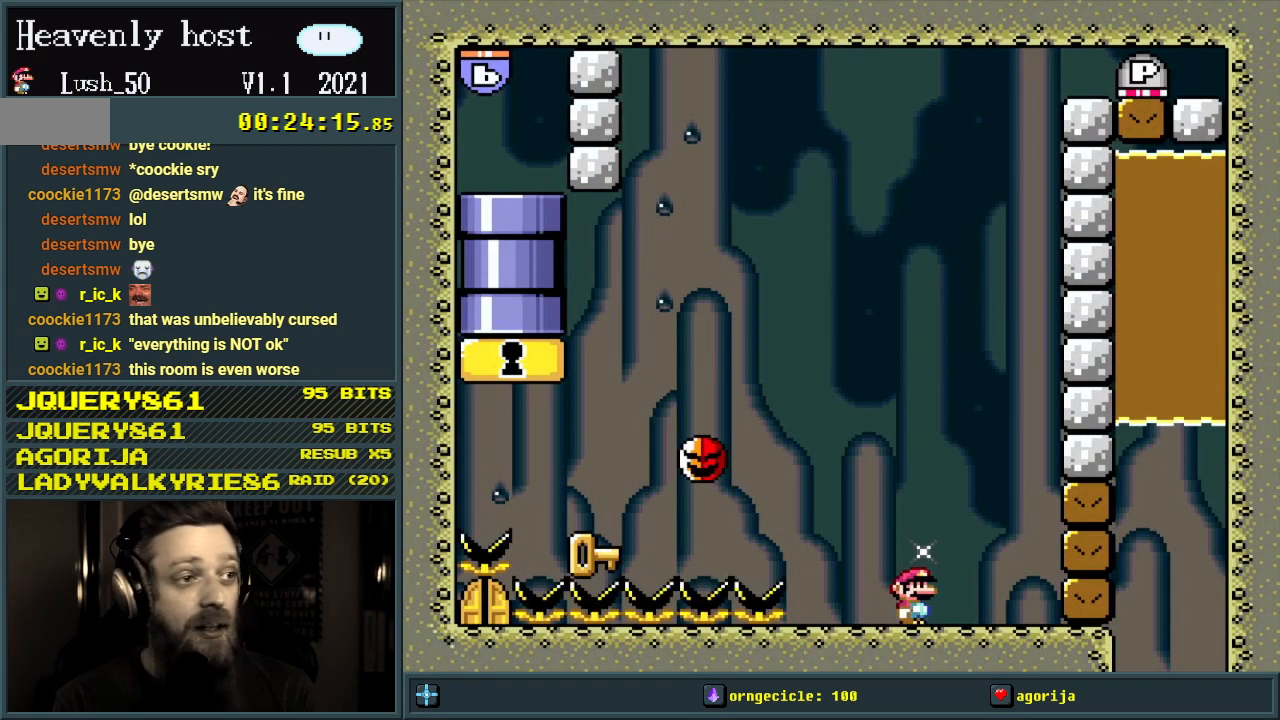
{"buttons": [], "events": []}
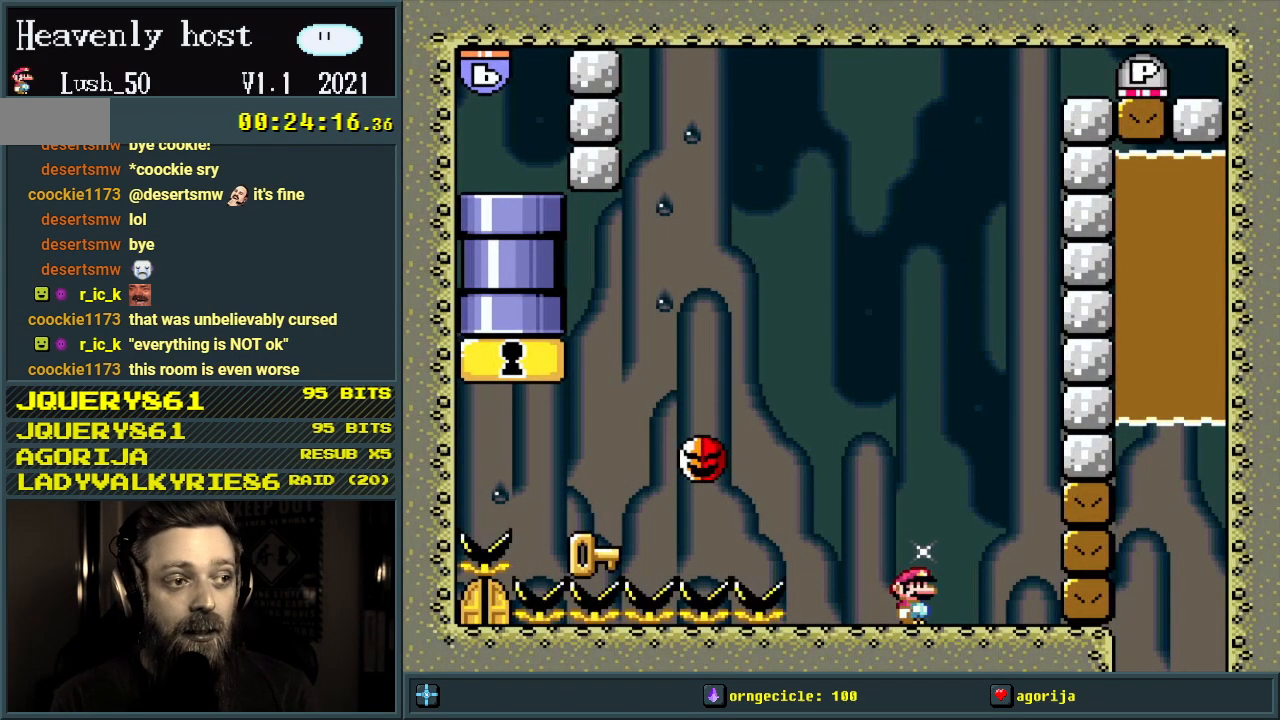
{"buttons": [], "events": []}
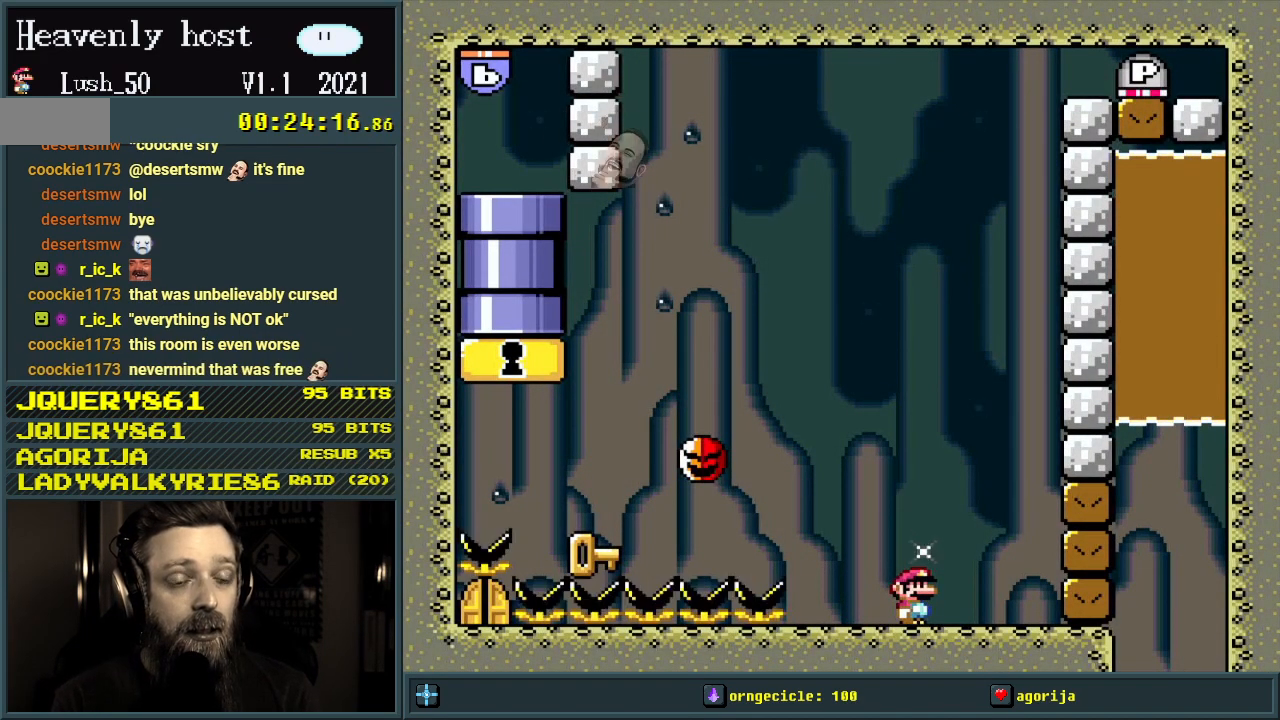
{"buttons": [], "events": []}
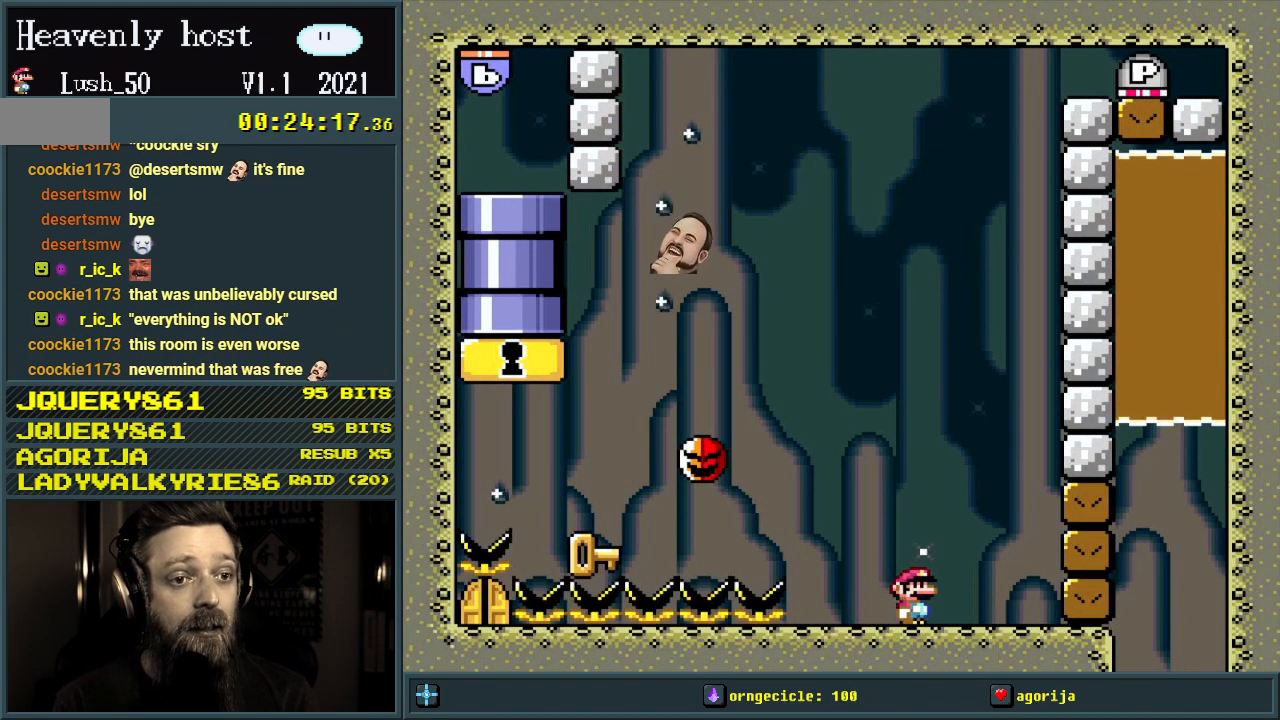
{"buttons": [], "events": []}
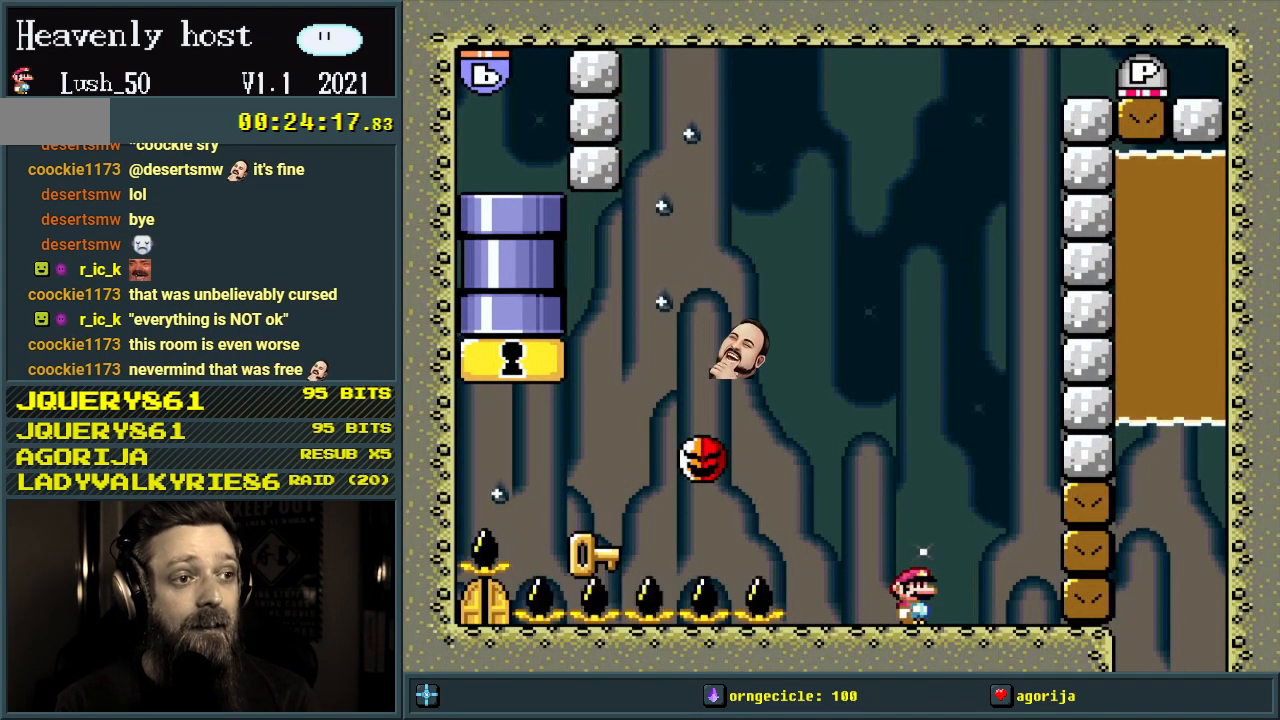
{"buttons": ["Y"], "events": [[367, "Y", "down"]]}
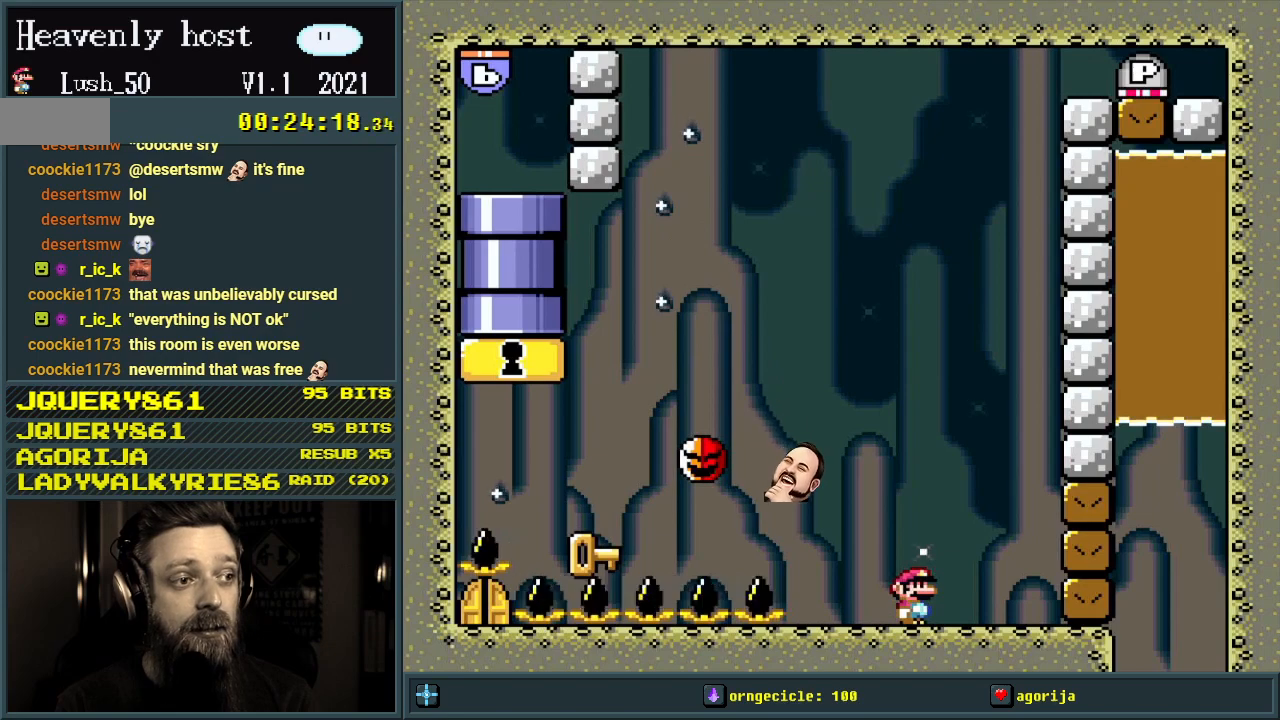
{"buttons": ["Y"], "events": []}
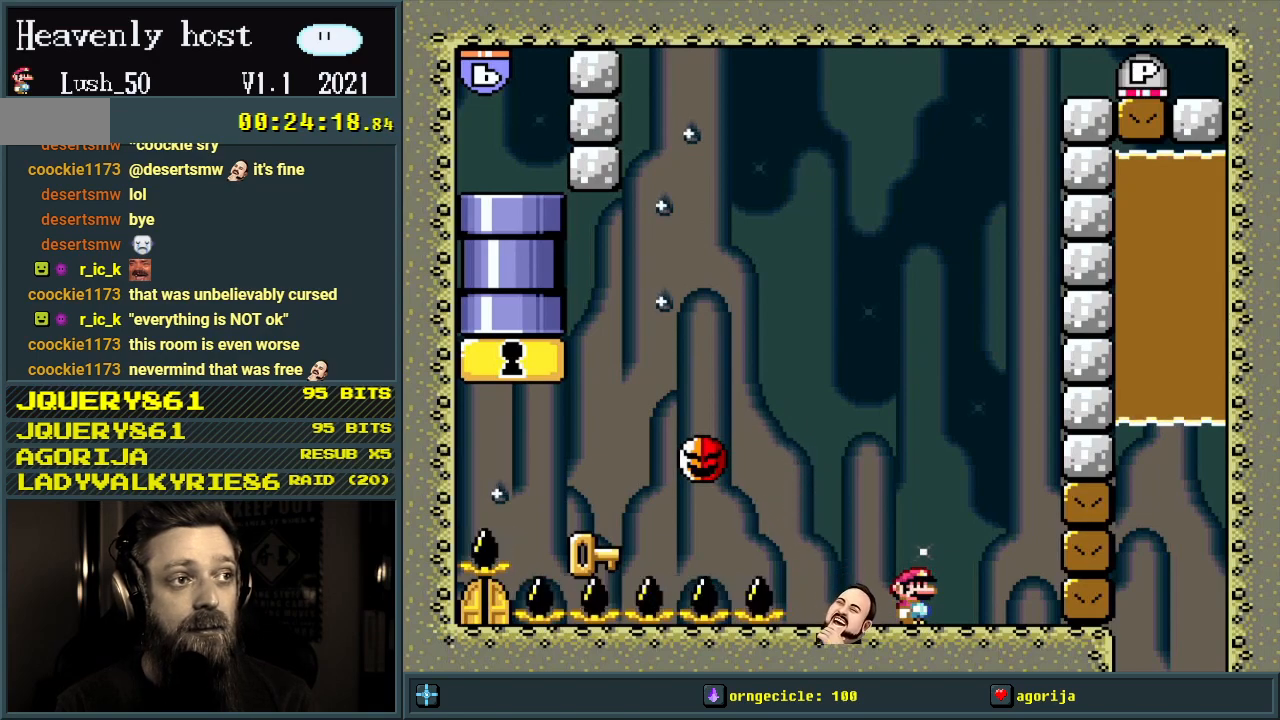
{"buttons": ["Y"], "events": []}
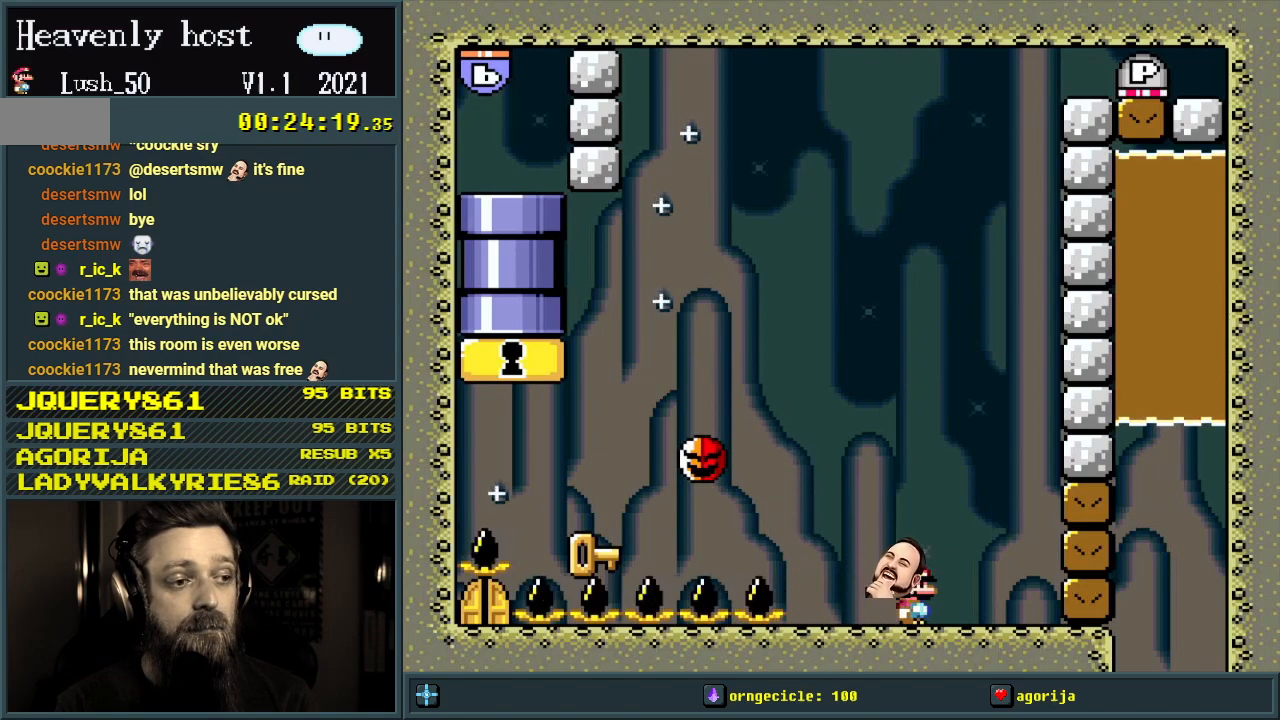
{"buttons": ["Y"], "events": []}
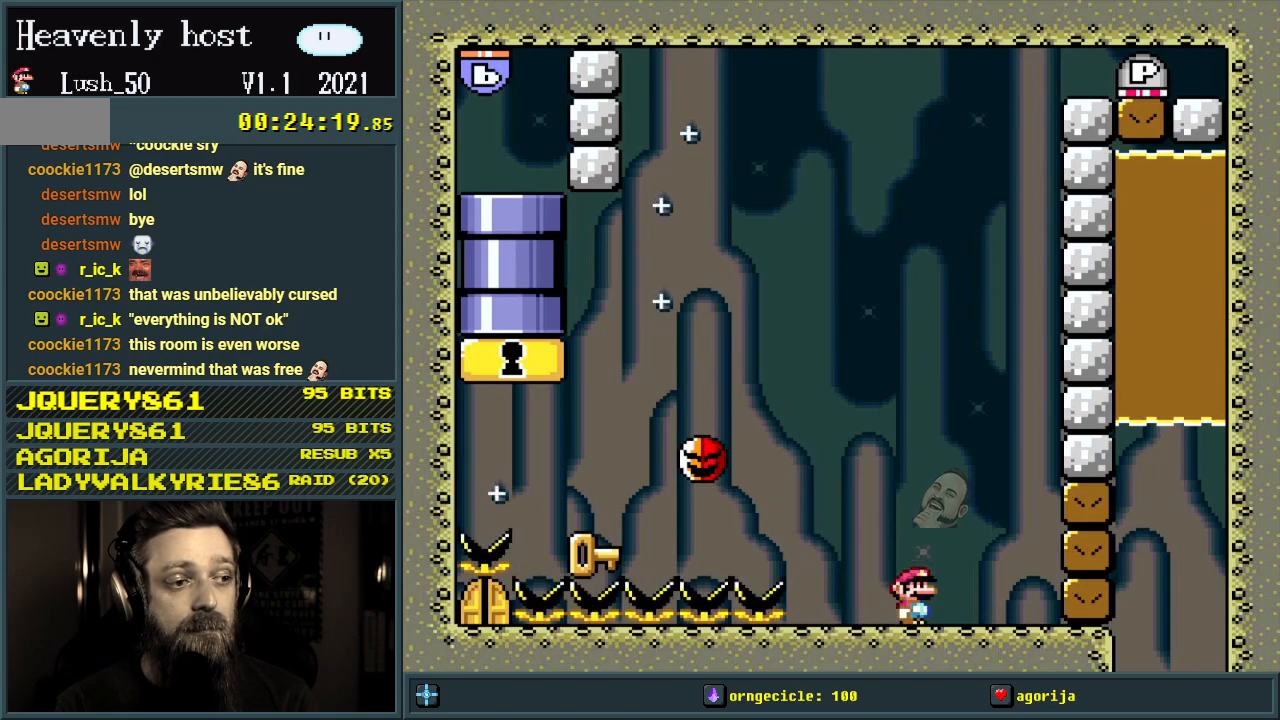
{"buttons": ["Y"], "events": [[150, "DPAD_RIGHT", "down"], [283, "DPAD_RIGHT", "up"]]}
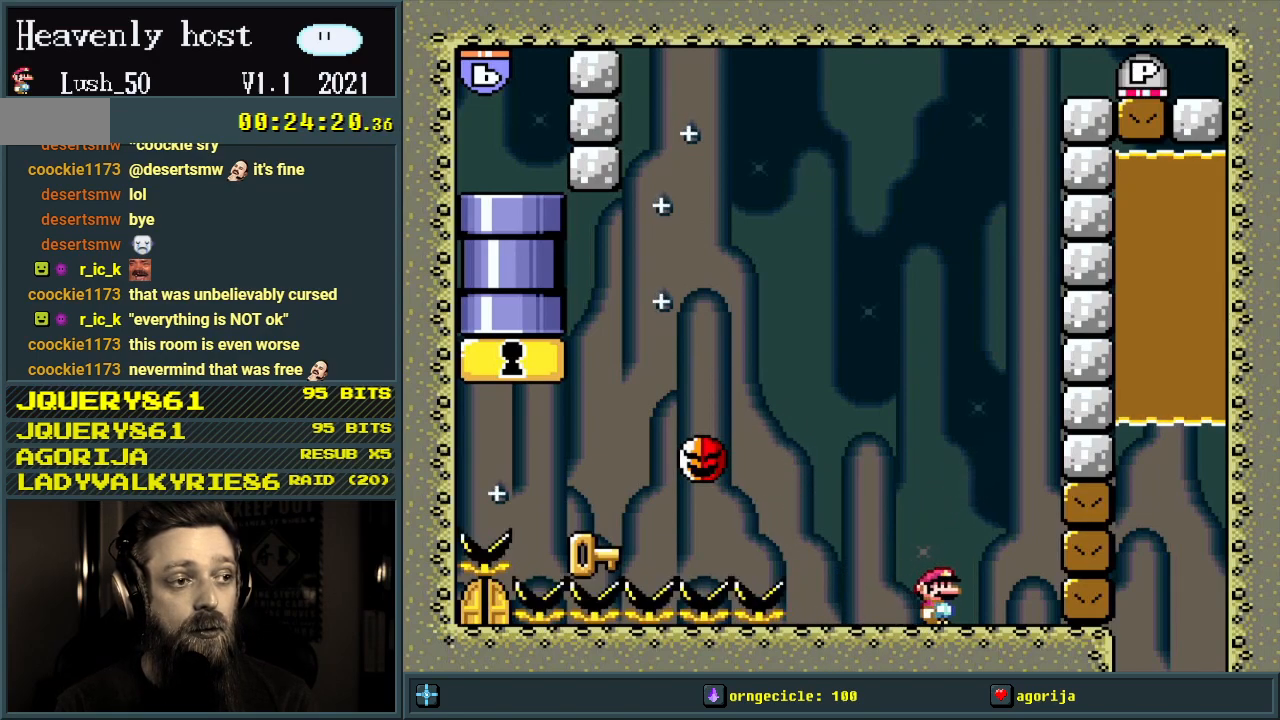
{"buttons": ["Y"], "events": []}
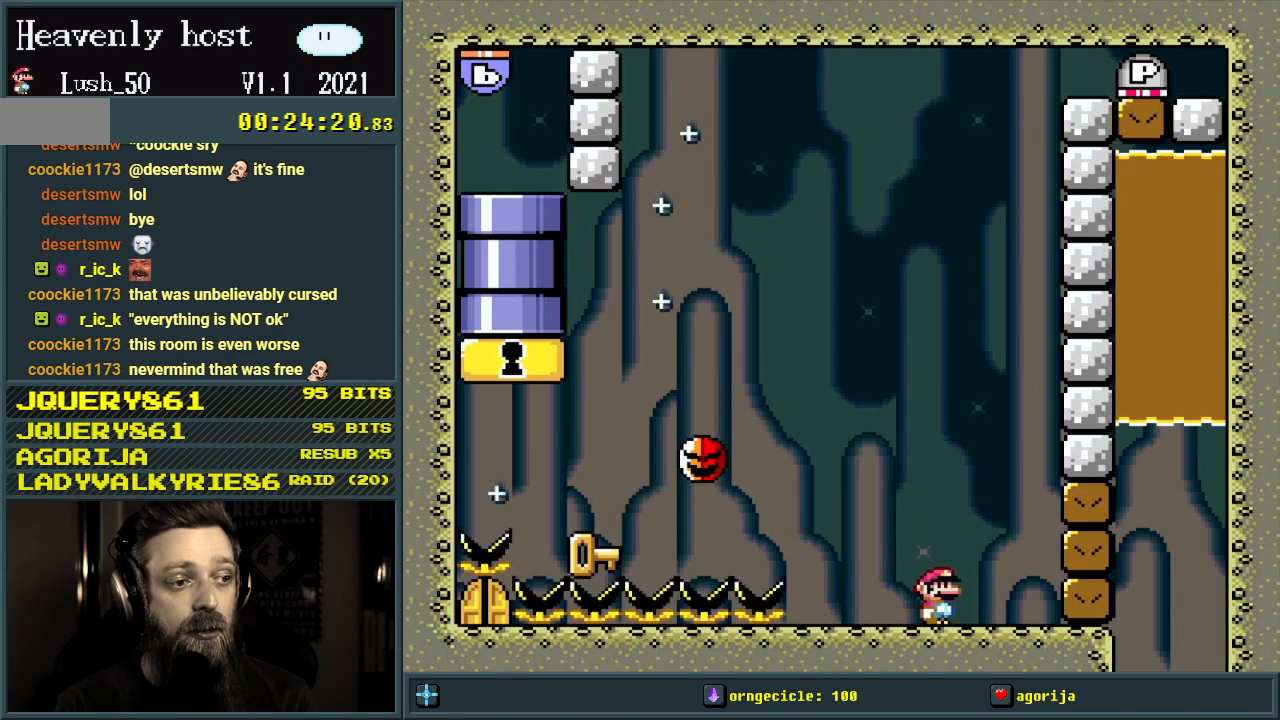
{"buttons": ["Y", "DPAD_LEFT"], "events": [[50, "Y", "up"], [183, "Y", "down"], [283, "DPAD_LEFT", "down"]]}
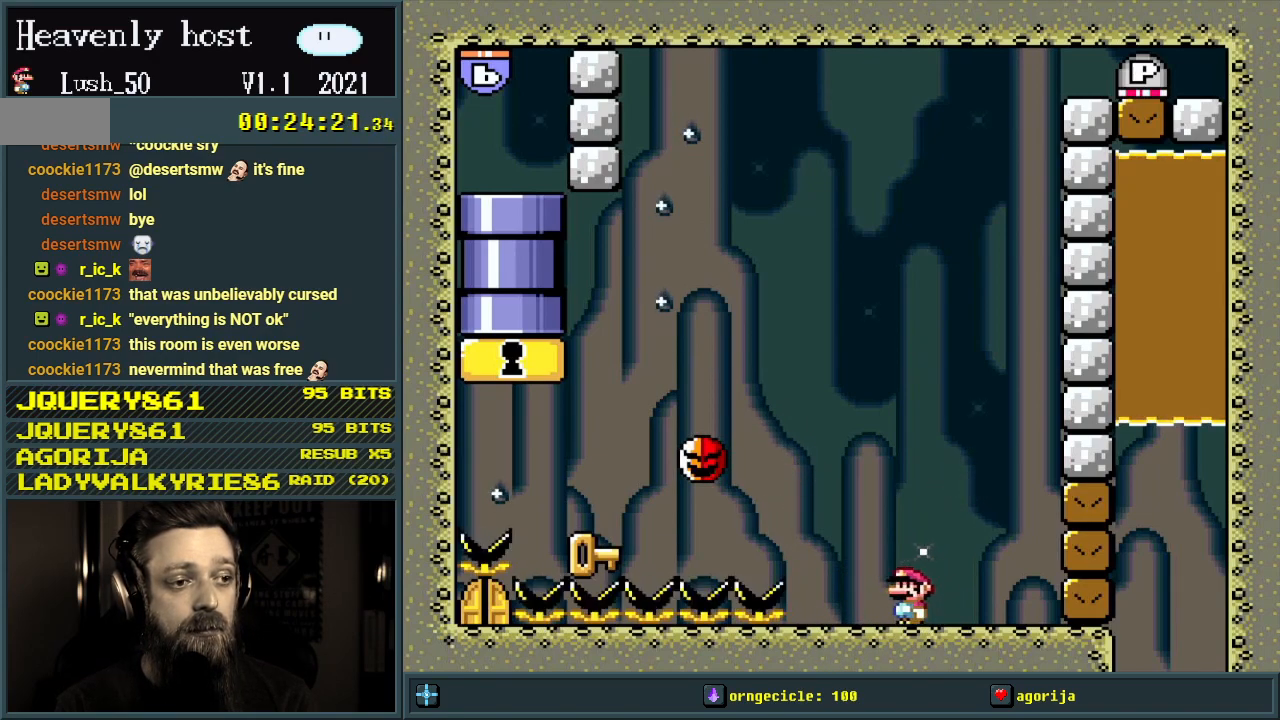
{"buttons": ["B", "Y"], "events": [[67, "B", "down"], [383, "DPAD_LEFT", "up"]]}
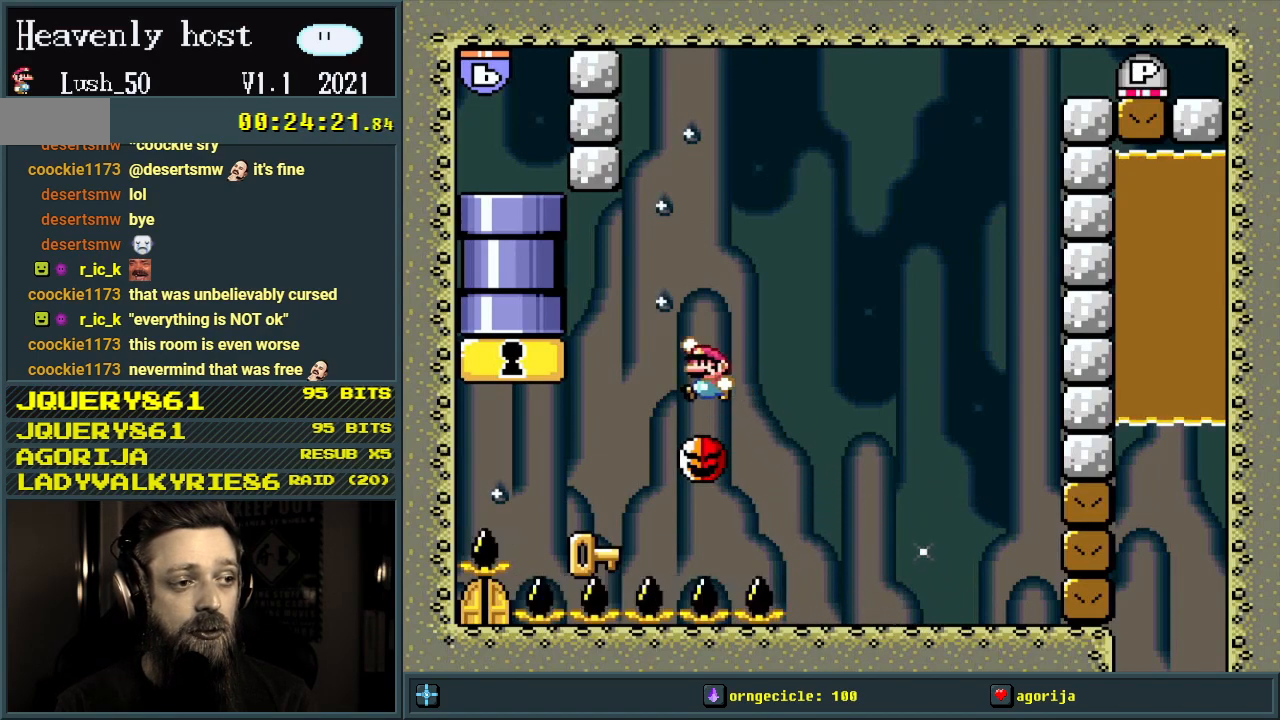
{"buttons": [], "events": [[133, "DPAD_RIGHT", "down"], [283, "B", "up"], [283, "DPAD_RIGHT", "up"], [317, "Y", "up"]]}
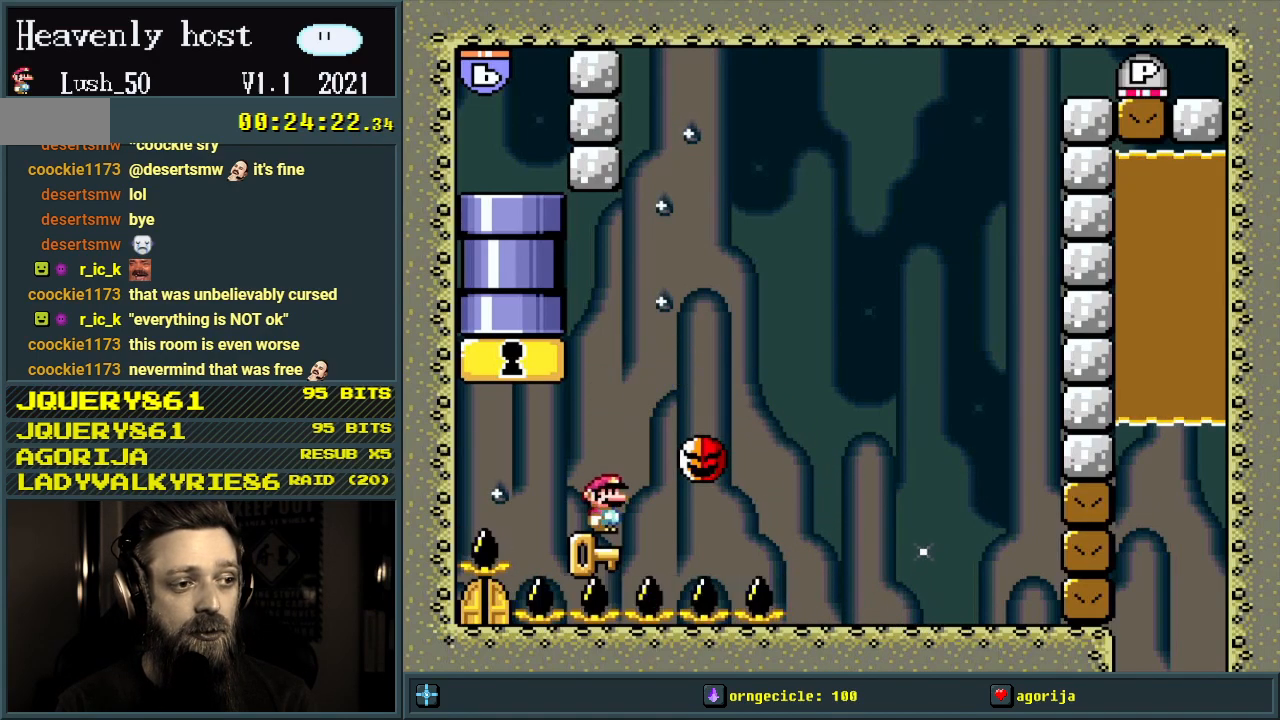
{"buttons": [], "events": [[17, "DPAD_LEFT", "down"], [67, "DPAD_LEFT", "up"], [367, "DPAD_RIGHT", "down"], [417, "DPAD_RIGHT", "up"]]}
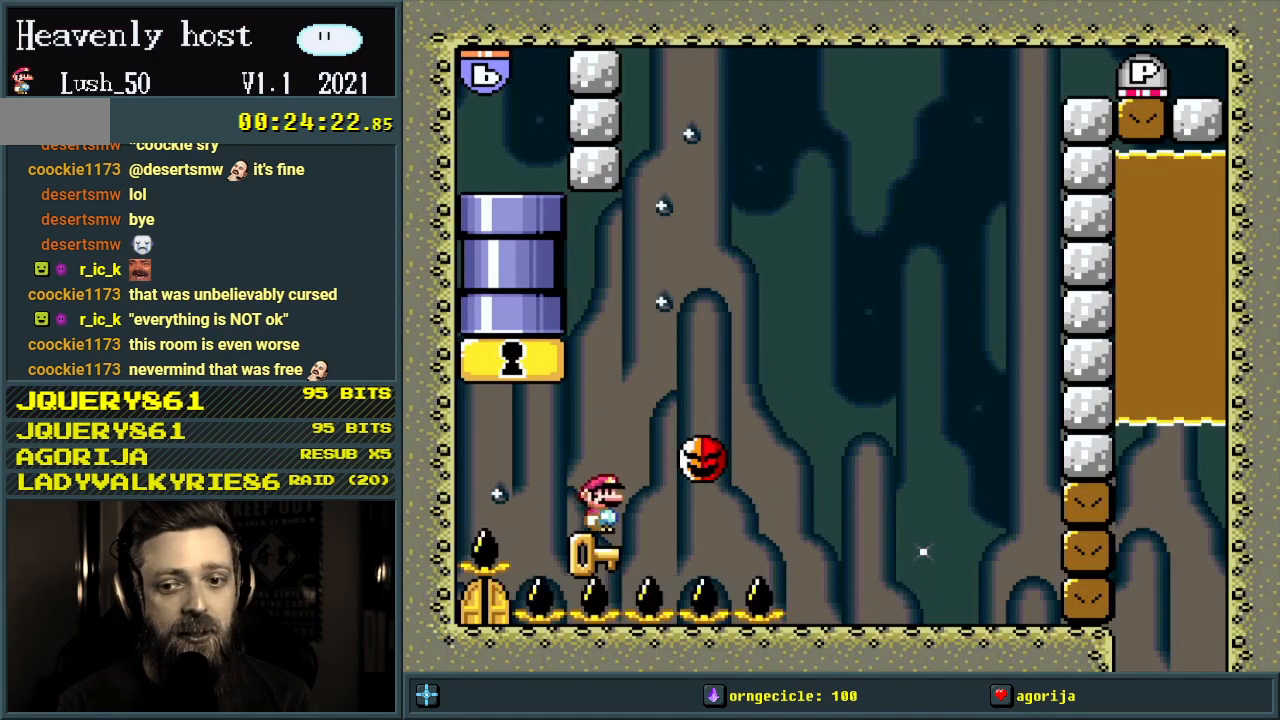
{"buttons": ["DPAD_LEFT"], "events": [[450, "DPAD_LEFT", "down"]]}